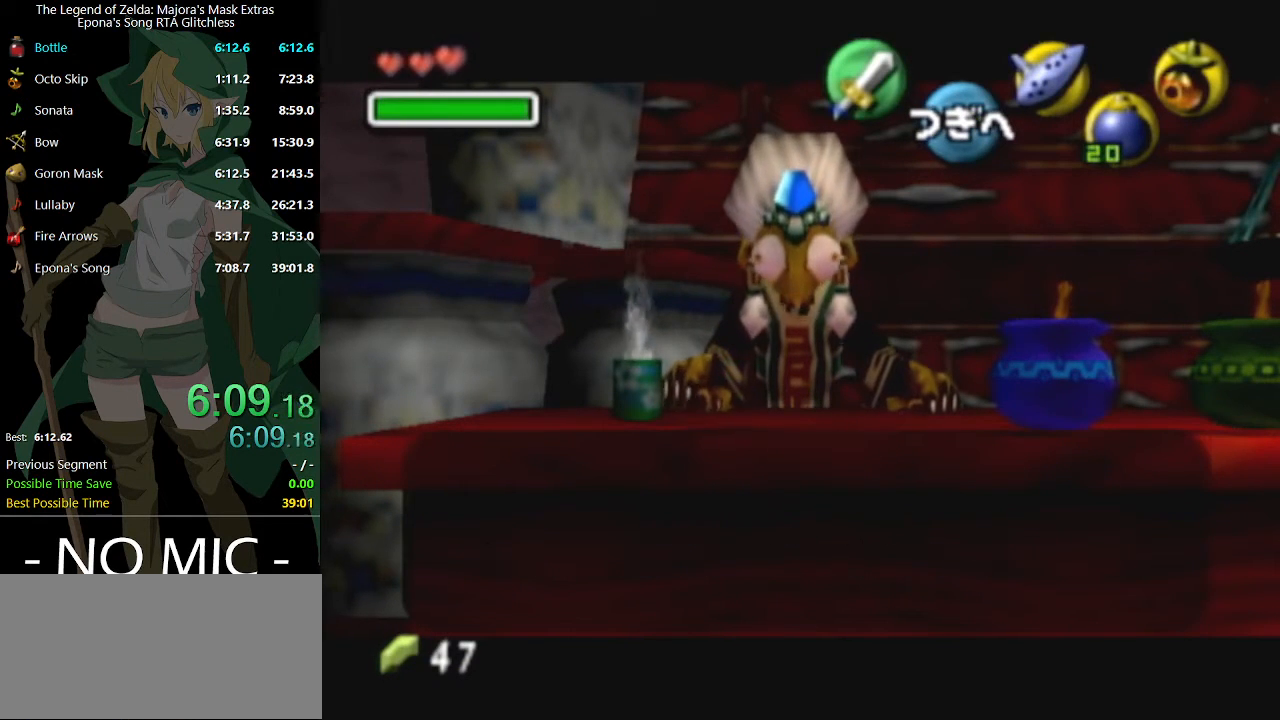
Gameplay with a controller (Nintendo layout); each line is a JSON object with the inputs held at the frame after it. "events" lists button and stick changes between this image and that frame as [ms after this image, input, new state], when the widget could be followed in between. Not read: L3 R3.
{"buttons": [], "left_stick": "center", "right_stick": "center", "events": [[33, "B", "up"], [100, "B", "down"], [167, "B", "up"], [233, "B", "down"], [300, "B", "up"], [333, "B", "down"], [400, "B", "up"], [467, "B", "down"], [500, "B", "up"]]}
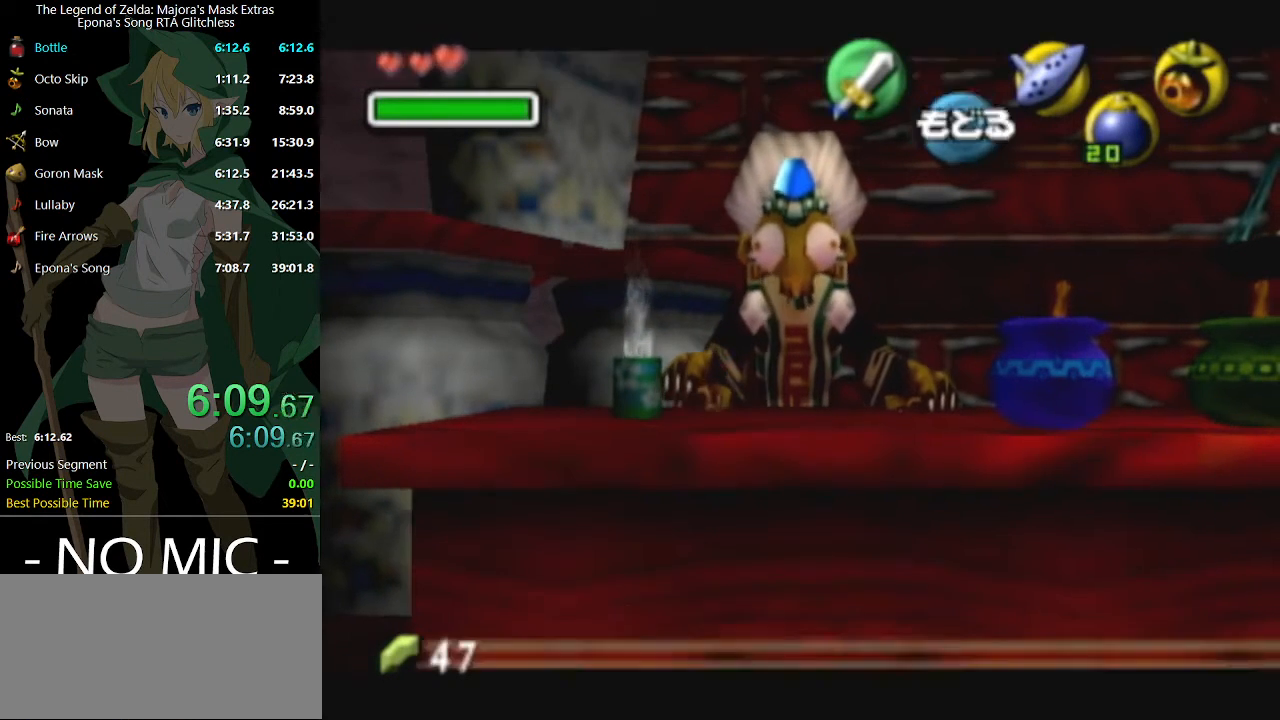
{"buttons": [], "left_stick": "center", "right_stick": "center", "events": []}
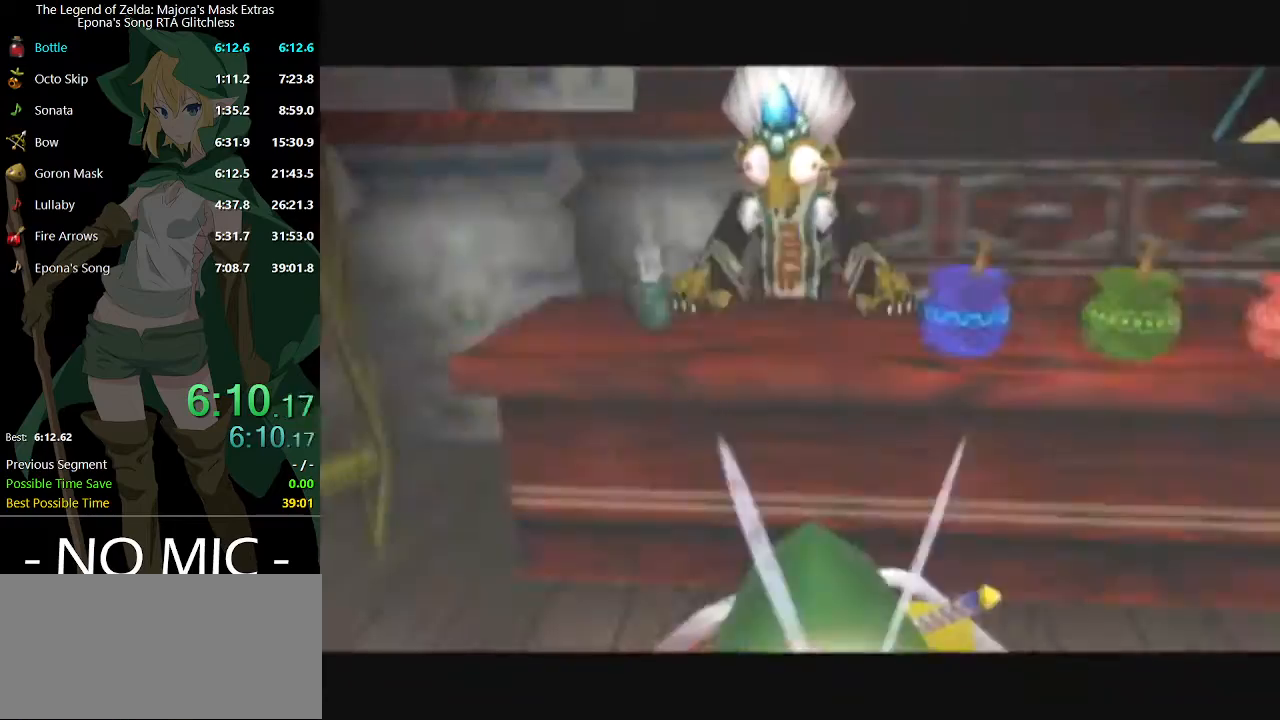
{"buttons": [], "left_stick": "center", "right_stick": "center", "events": []}
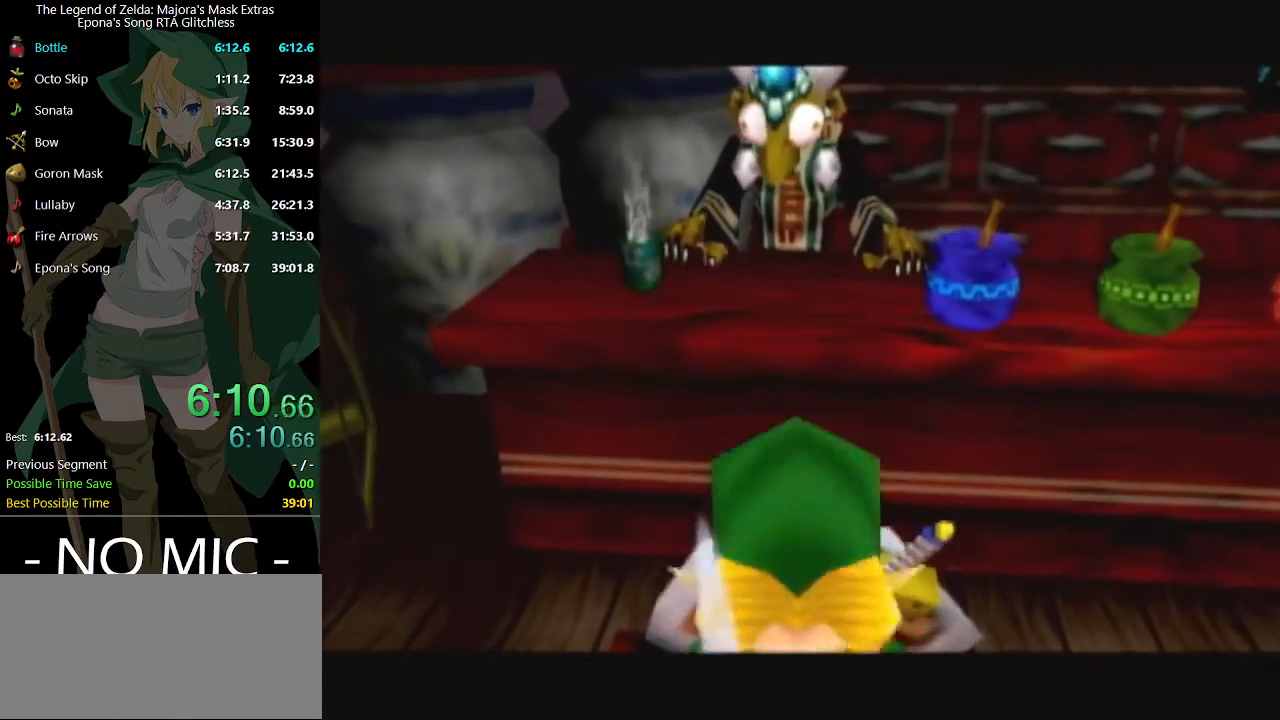
{"buttons": [], "left_stick": "center", "right_stick": "center", "events": []}
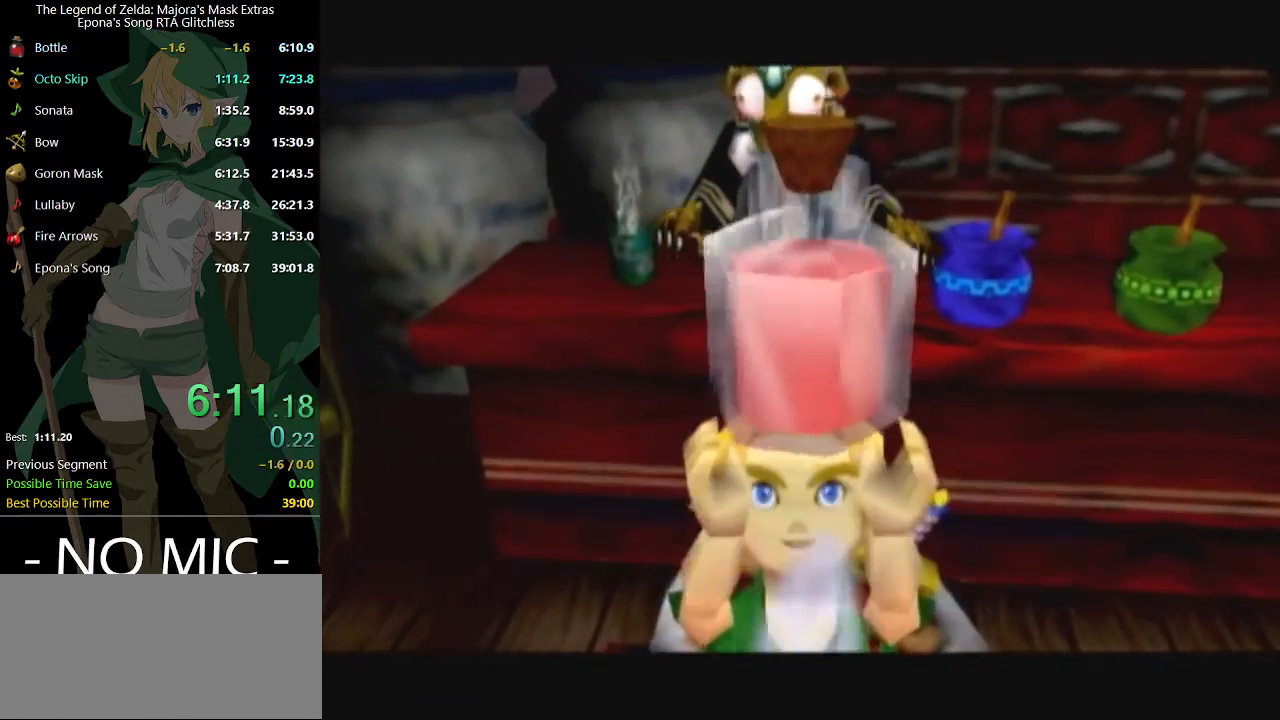
{"buttons": [], "left_stick": "center", "right_stick": "center", "events": [[267, "B", "down"], [300, "B", "up"], [367, "B", "down"], [400, "B", "up"], [467, "B", "down"], [500, "B", "up"]]}
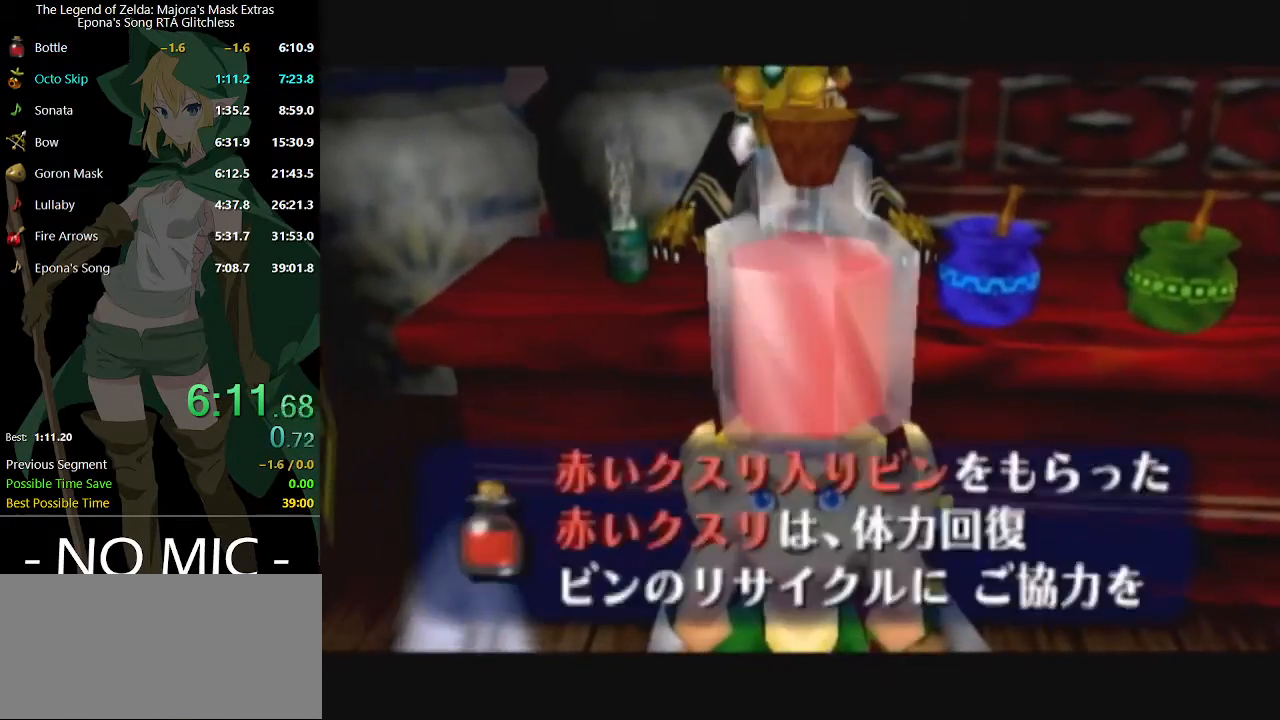
{"buttons": [], "left_stick": "down-right", "right_stick": "center", "events": [[200, "B", "down"], [200, "left_stick", "down-right"], [233, "B", "up"], [333, "B", "down"], [367, "B", "up"], [433, "B", "down"], [467, "B", "up"]]}
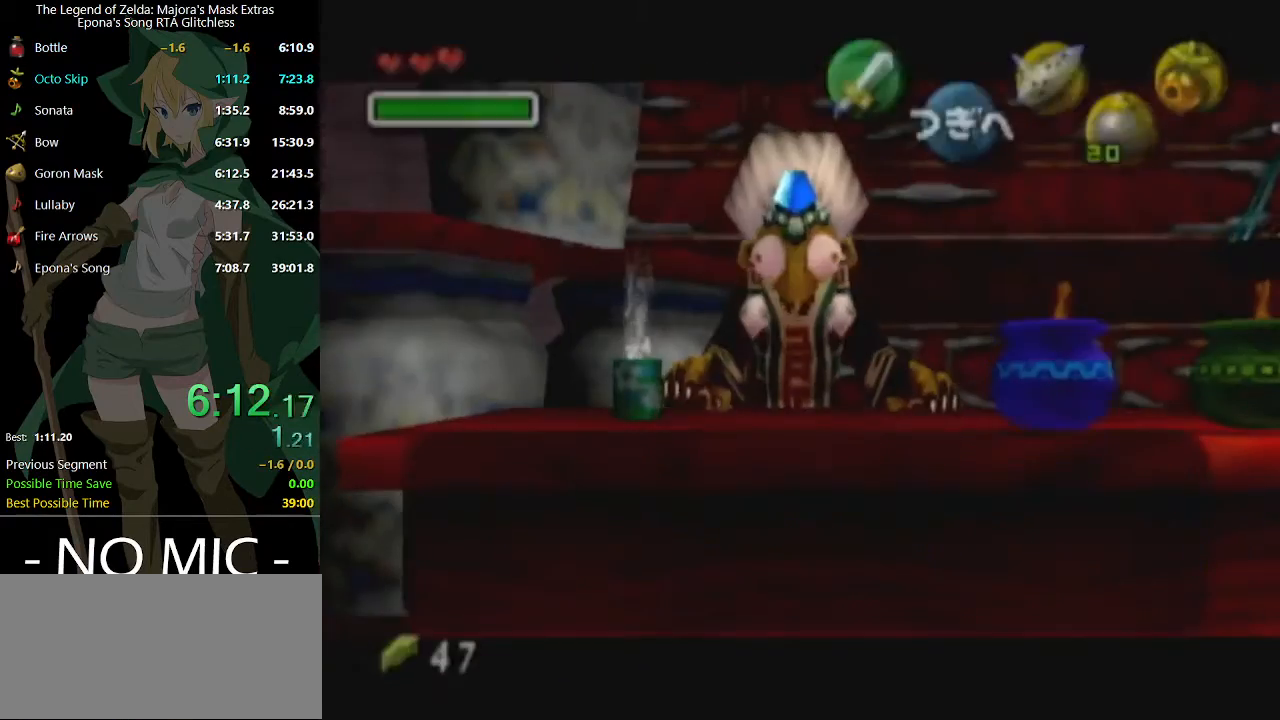
{"buttons": [], "left_stick": "down-right", "right_stick": "center", "events": [[33, "B", "down"], [100, "B", "up"], [167, "B", "down"], [233, "B", "up"], [300, "B", "down"], [367, "B", "up"]]}
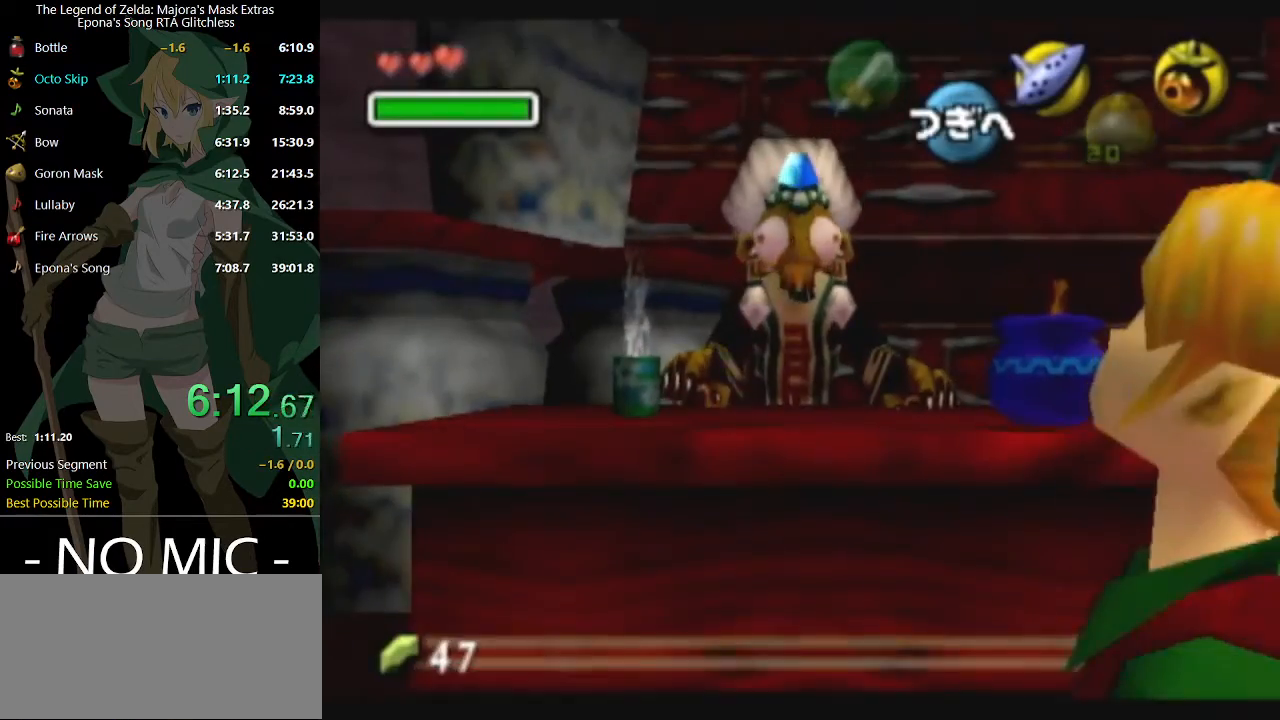
{"buttons": [], "left_stick": "down-right", "right_stick": "center", "events": []}
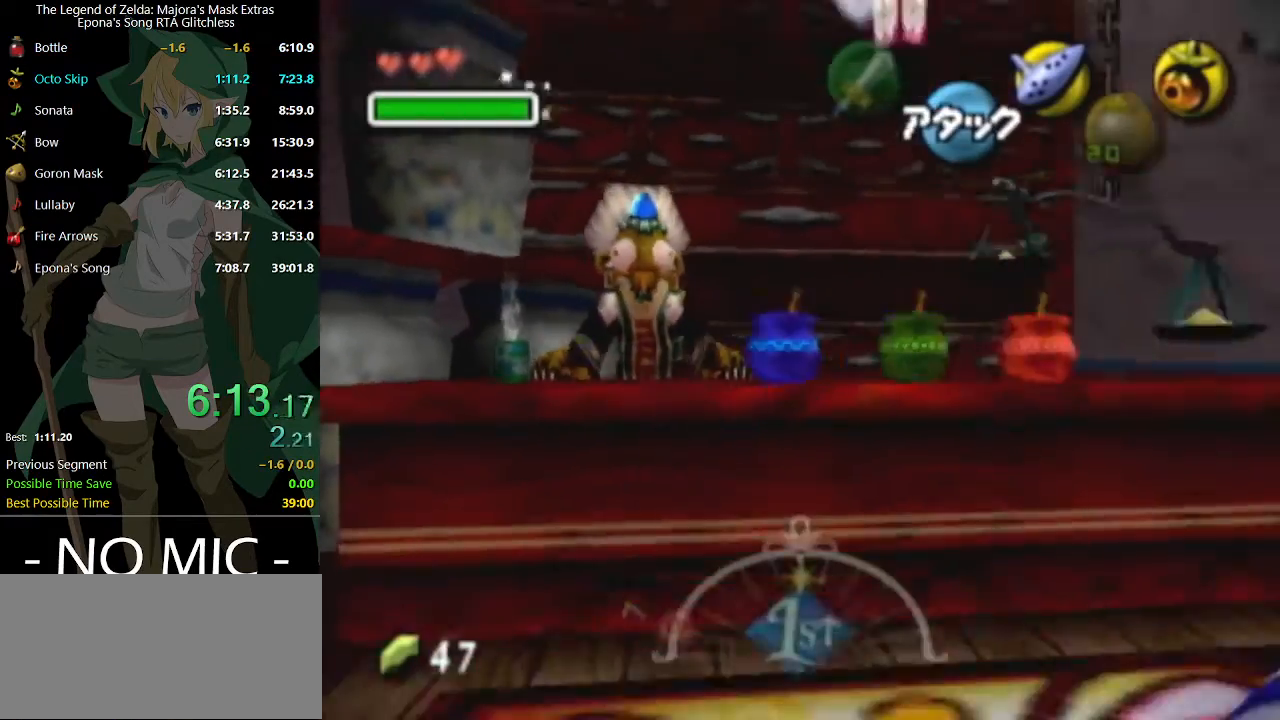
{"buttons": [], "left_stick": "right", "right_stick": "center", "events": [[500, "left_stick", "right"]]}
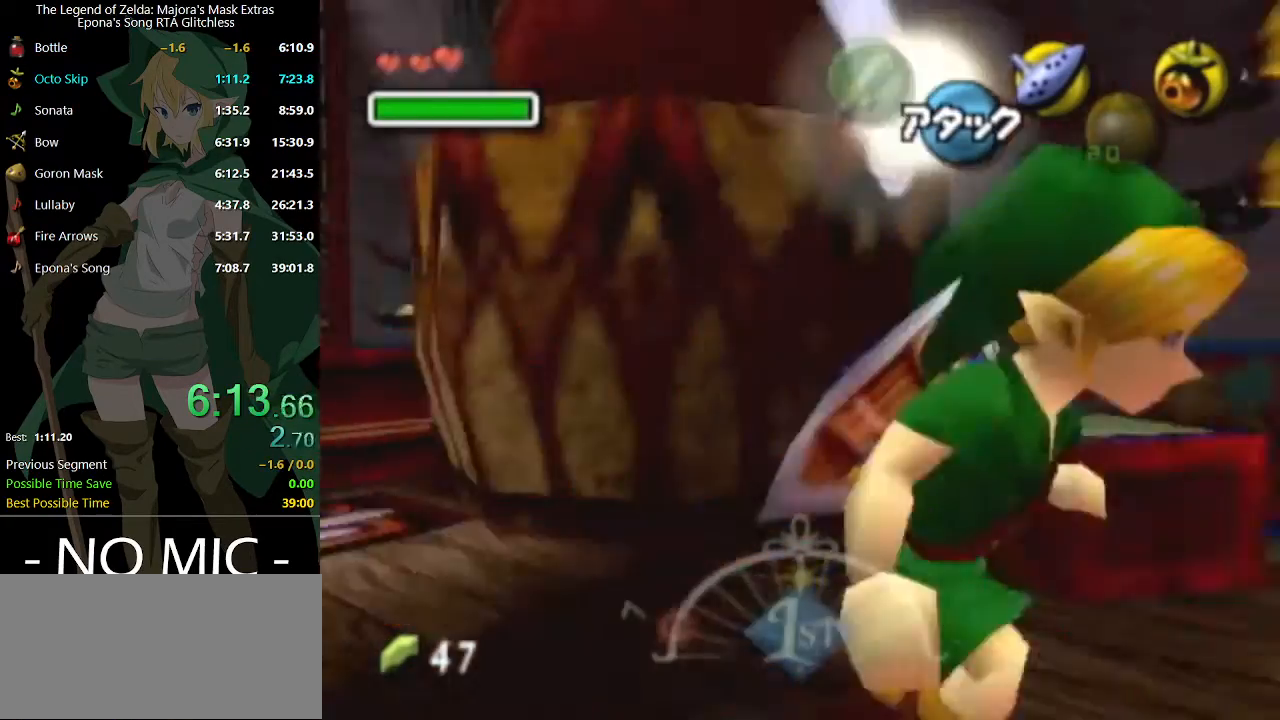
{"buttons": [], "left_stick": "center", "right_stick": "center", "events": [[100, "A", "down"], [167, "A", "up"], [467, "left_stick", "center"]]}
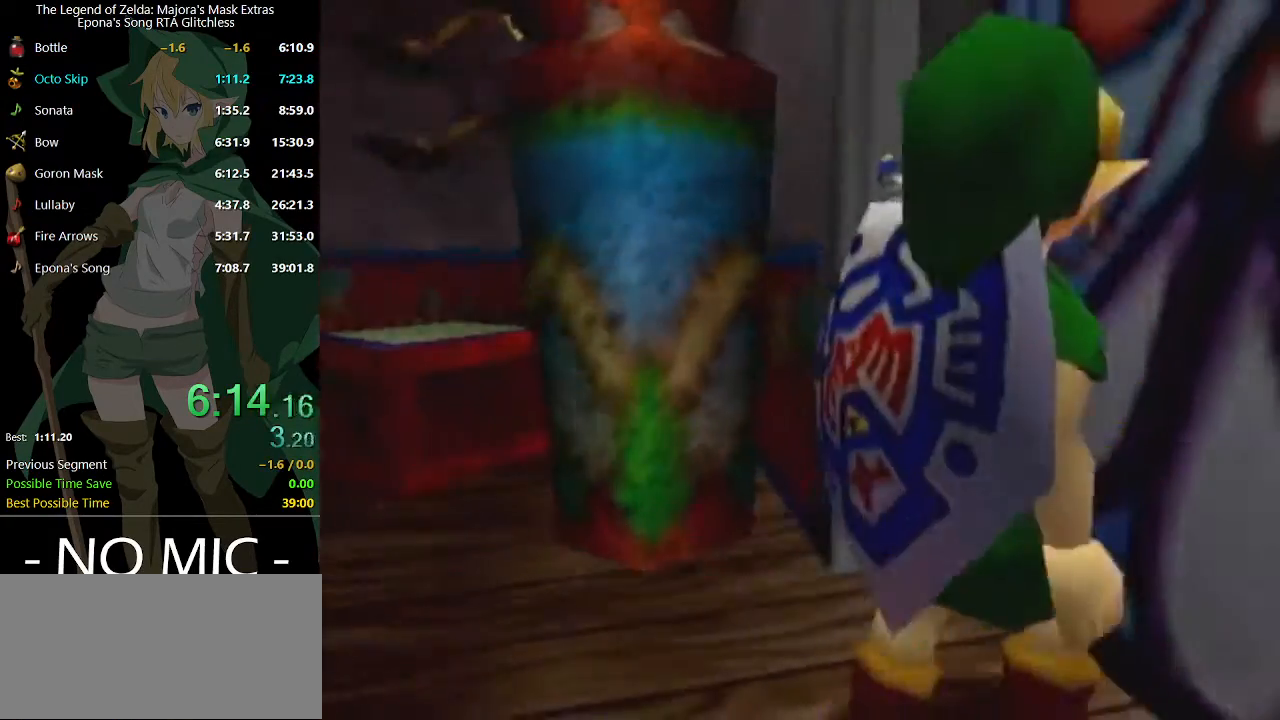
{"buttons": [], "left_stick": "center", "right_stick": "center", "events": []}
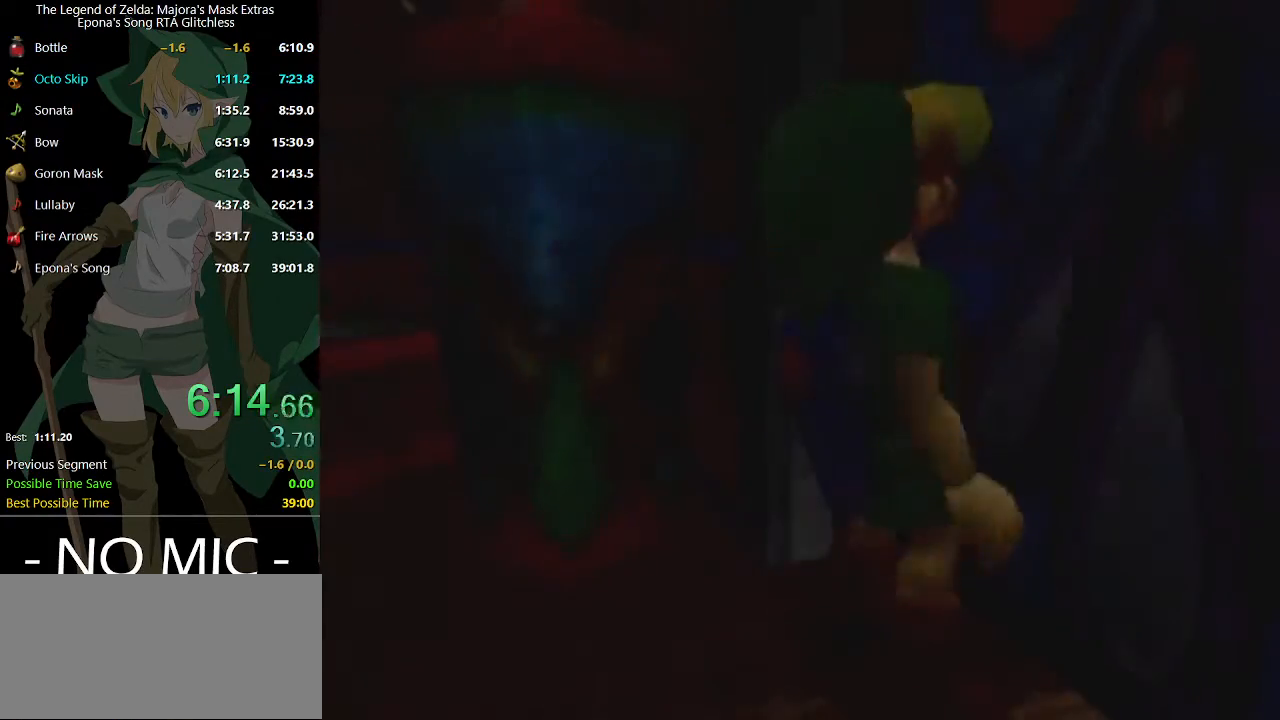
{"buttons": [], "left_stick": "center", "right_stick": "center", "events": []}
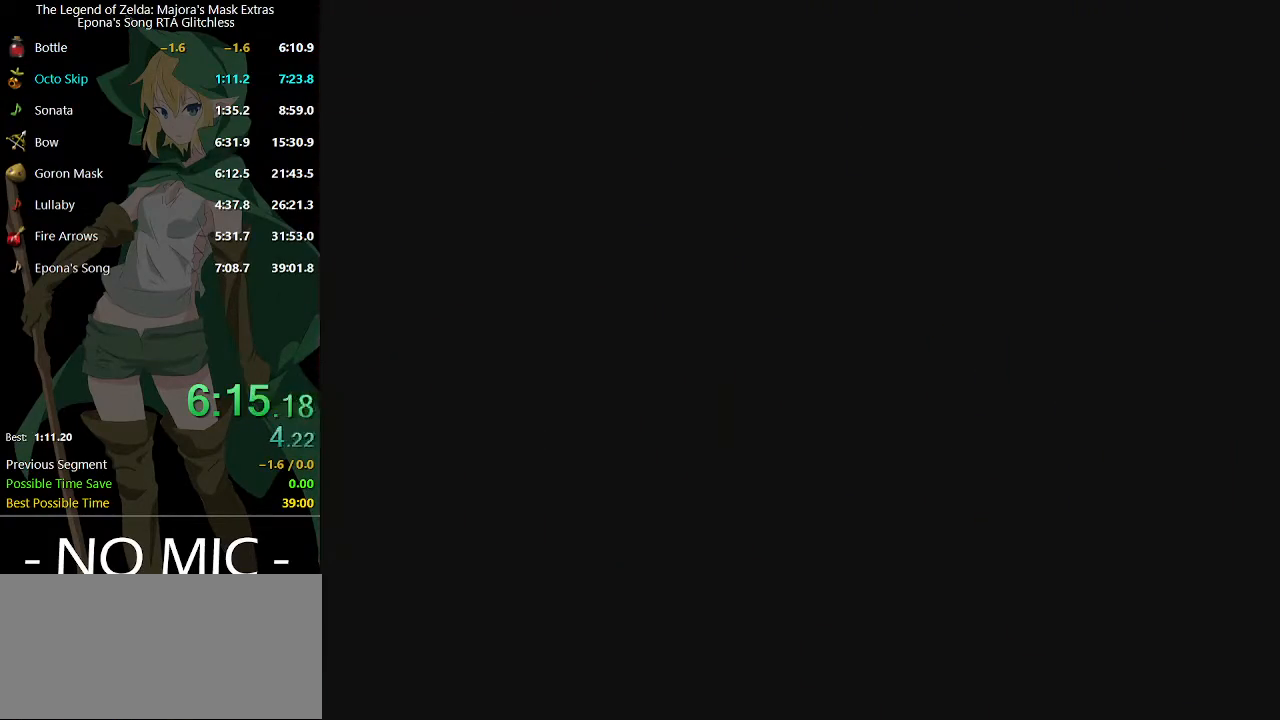
{"buttons": ["X"], "left_stick": "center", "right_stick": "center", "events": [[367, "X", "down"], [433, "X", "up"], [467, "X", "down"]]}
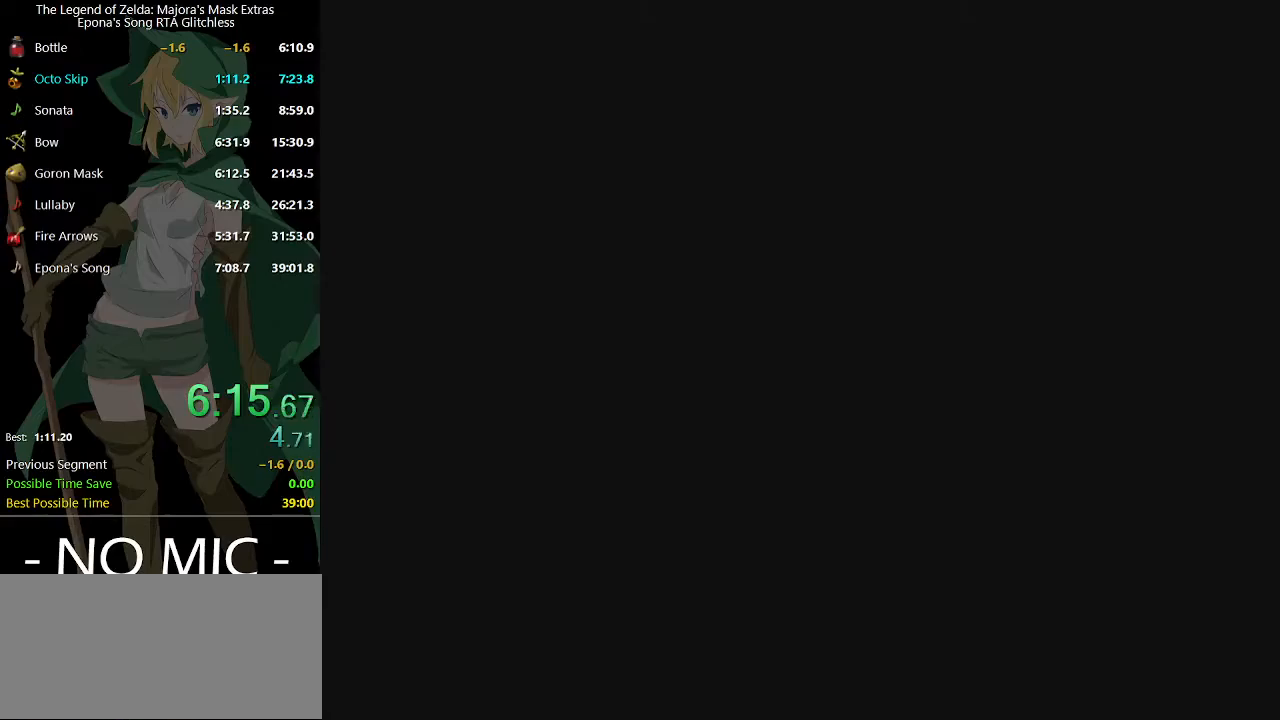
{"buttons": ["X"], "left_stick": "center", "right_stick": "center", "events": [[33, "X", "up"], [100, "X", "down"], [167, "X", "up"], [233, "X", "down"], [300, "X", "up"], [400, "X", "down"], [433, "X", "up"], [500, "X", "down"]]}
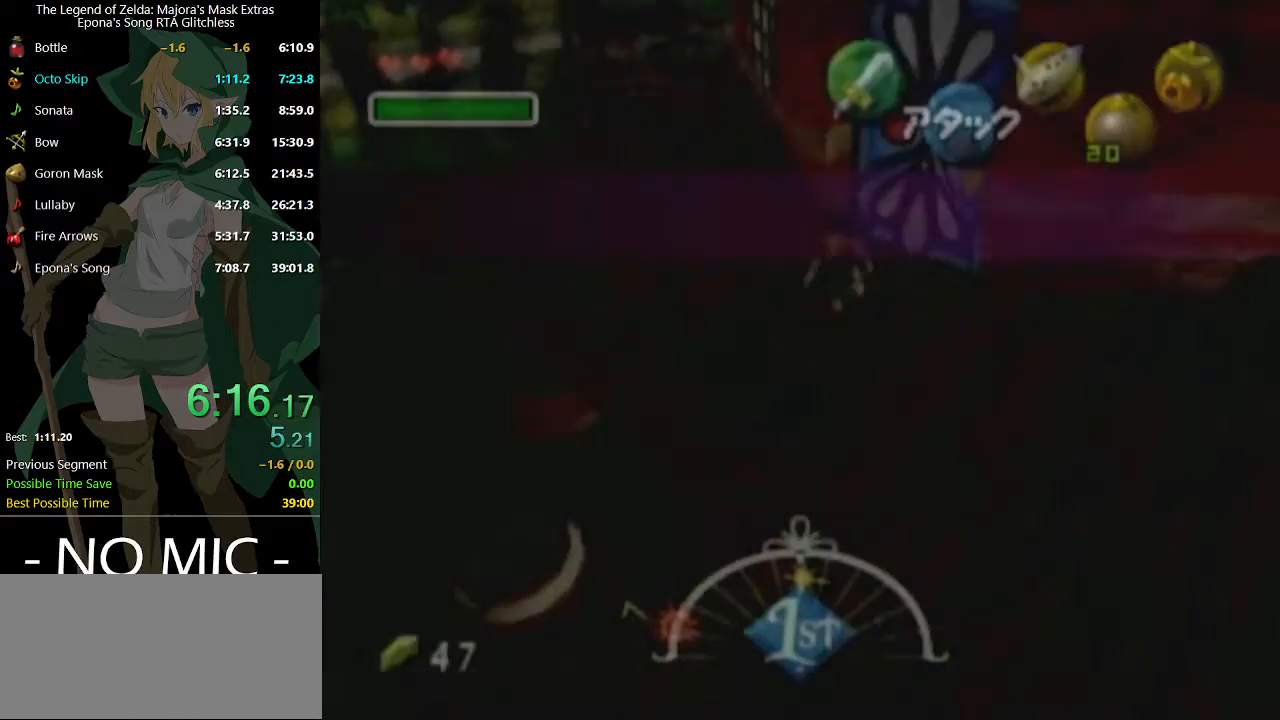
{"buttons": [], "left_stick": "center", "right_stick": "center", "events": [[33, "X", "up"], [100, "X", "down"], [167, "X", "up"], [233, "X", "down"], [300, "X", "up"], [367, "X", "down"], [400, "X", "up"], [467, "X", "down"], [500, "X", "up"]]}
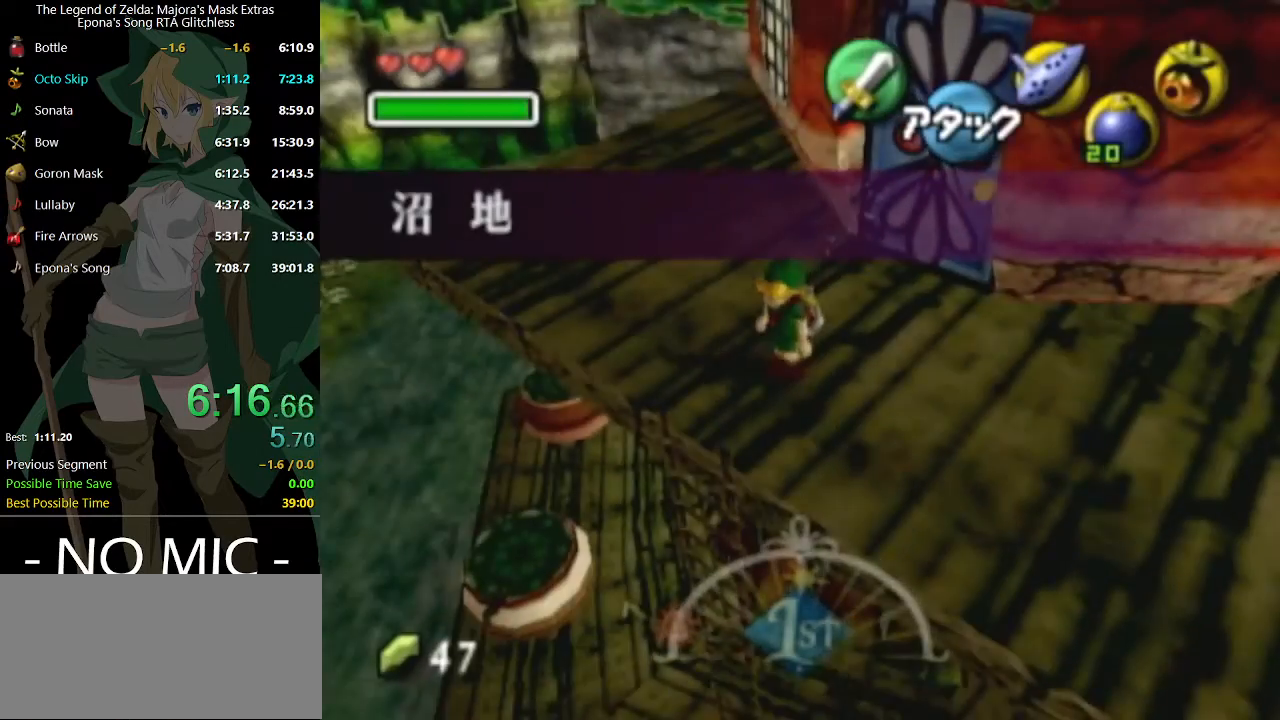
{"buttons": ["X"], "left_stick": "center", "right_stick": "center", "events": [[100, "X", "down"], [133, "X", "up"], [233, "X", "down"], [267, "X", "up"], [367, "X", "down"], [400, "X", "up"], [467, "X", "down"]]}
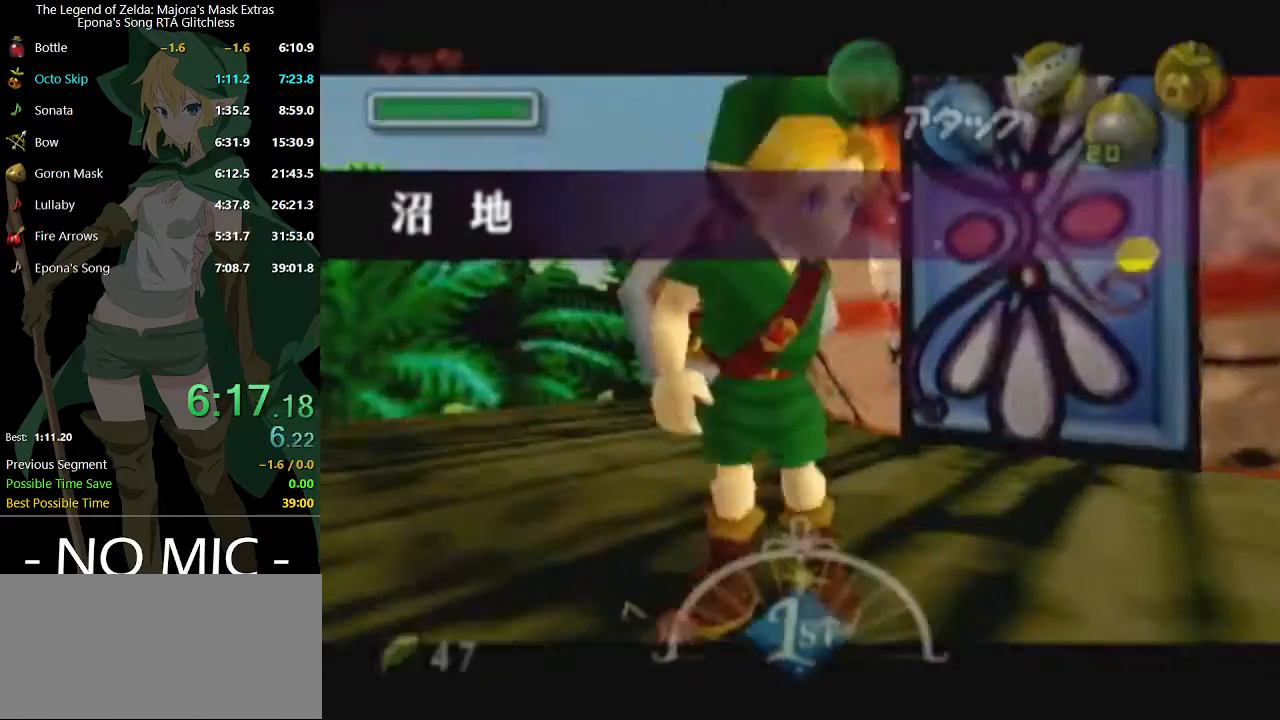
{"buttons": [], "left_stick": "left", "right_stick": "center", "events": [[33, "X", "up"], [100, "X", "down"], [167, "X", "up"], [333, "left_stick", "left"]]}
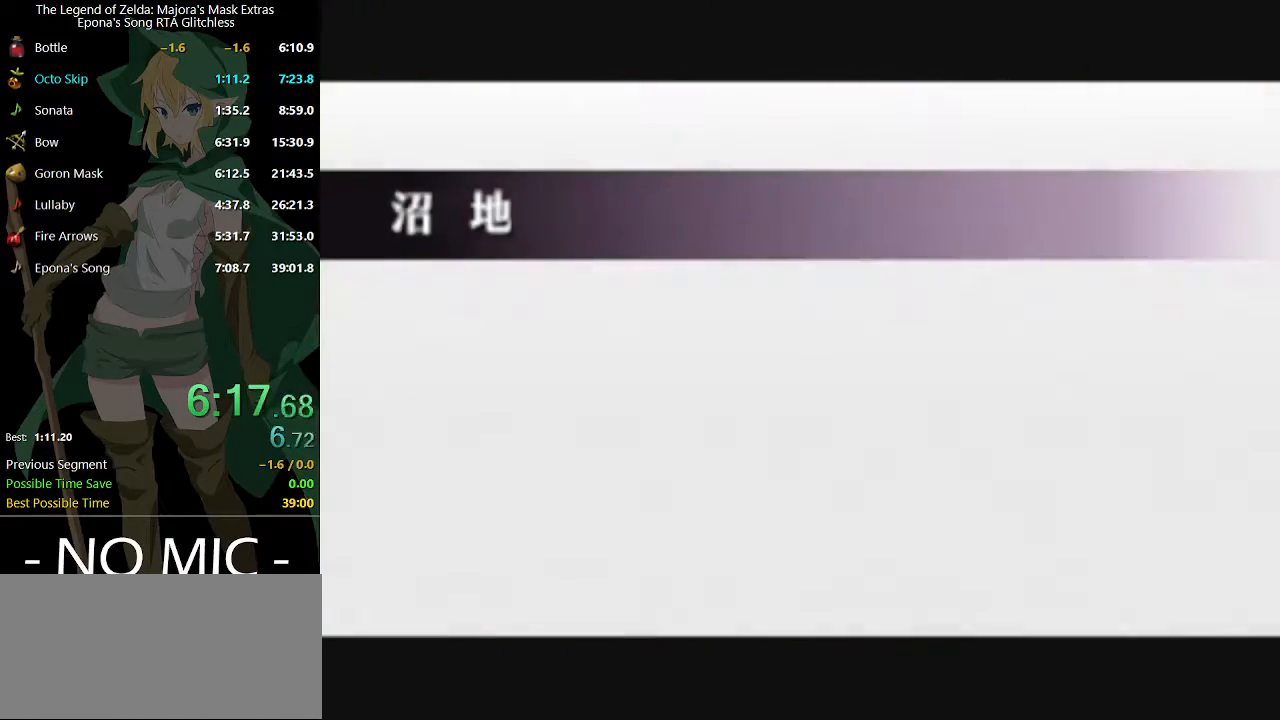
{"buttons": [], "left_stick": "left", "right_stick": "center", "events": []}
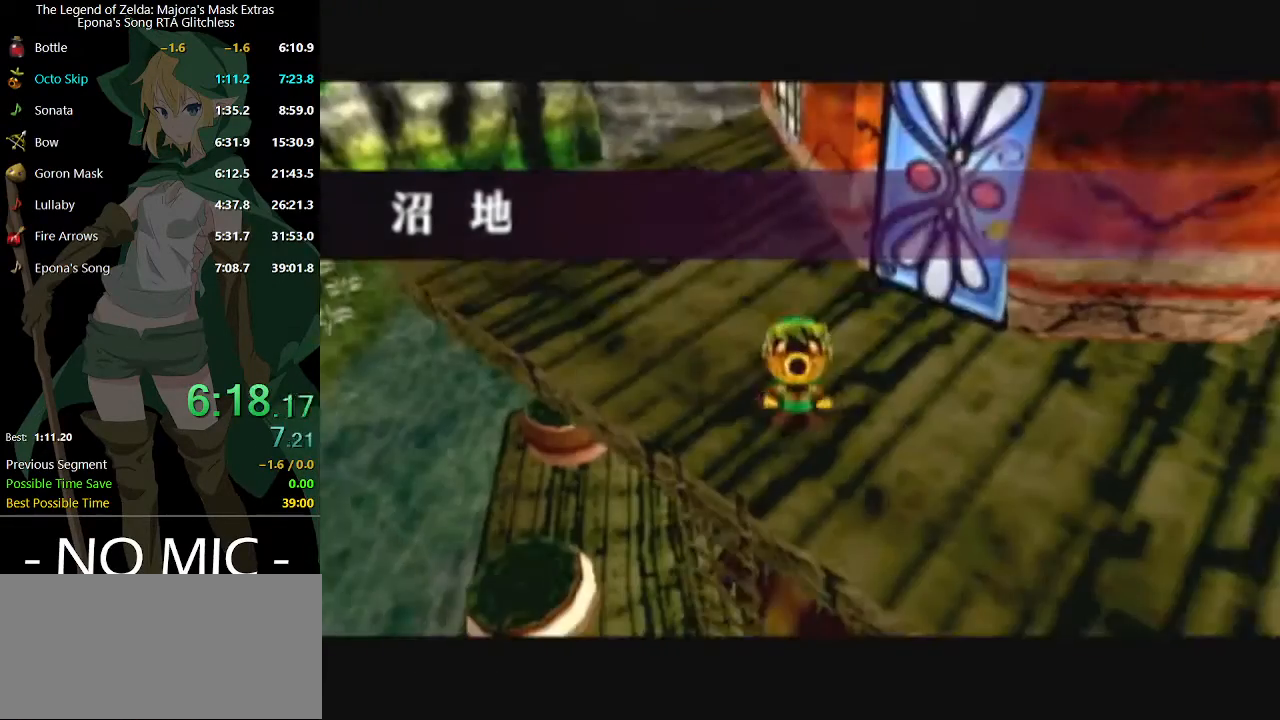
{"buttons": ["A"], "left_stick": "down-left", "right_stick": "center", "events": [[167, "A", "down"], [267, "left_stick", "down-left"]]}
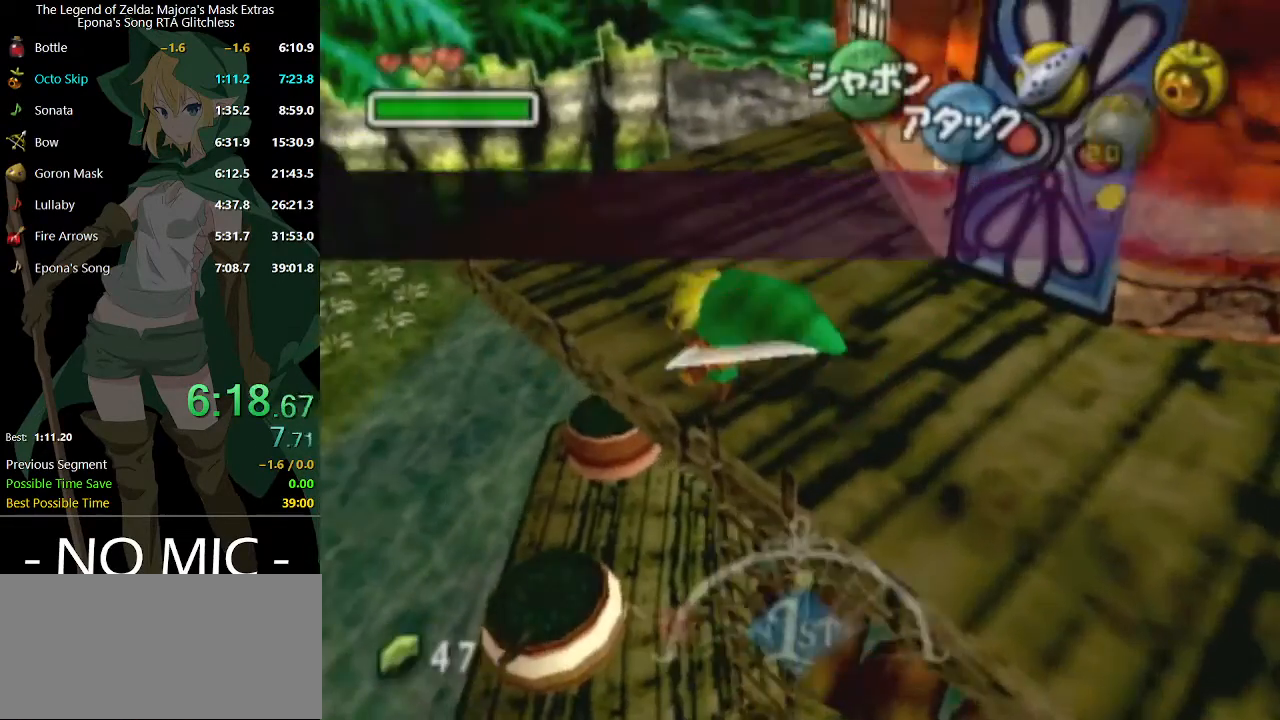
{"buttons": [], "left_stick": "left", "right_stick": "center", "events": [[100, "A", "up"], [467, "left_stick", "left"]]}
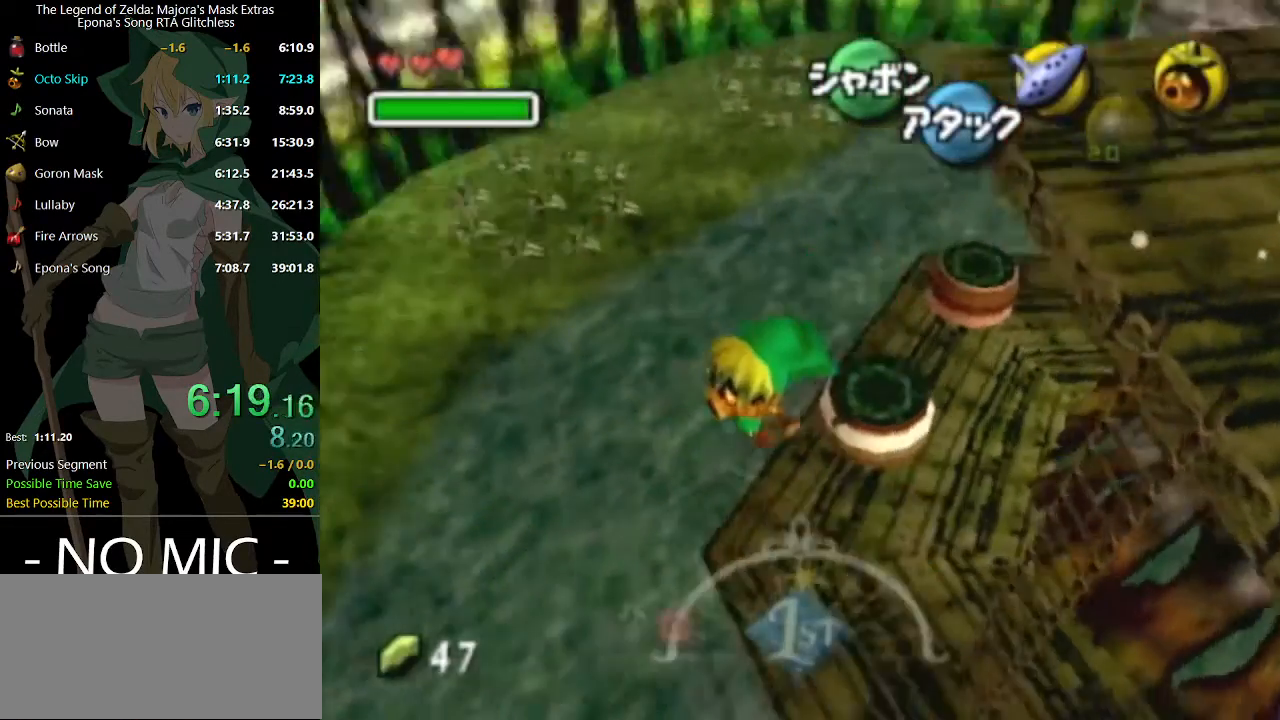
{"buttons": [], "left_stick": "up-left", "right_stick": "center", "events": [[300, "left_stick", "up-left"]]}
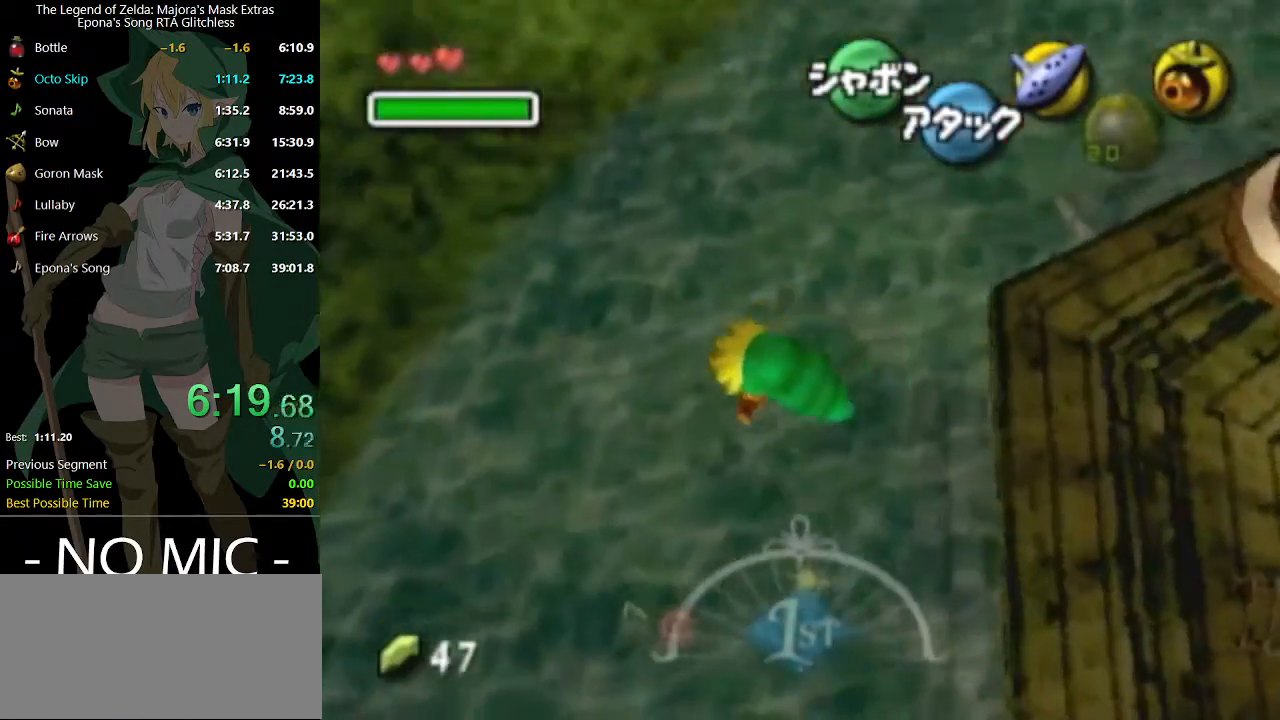
{"buttons": ["A"], "left_stick": "up-left", "right_stick": "center", "events": [[333, "A", "down"]]}
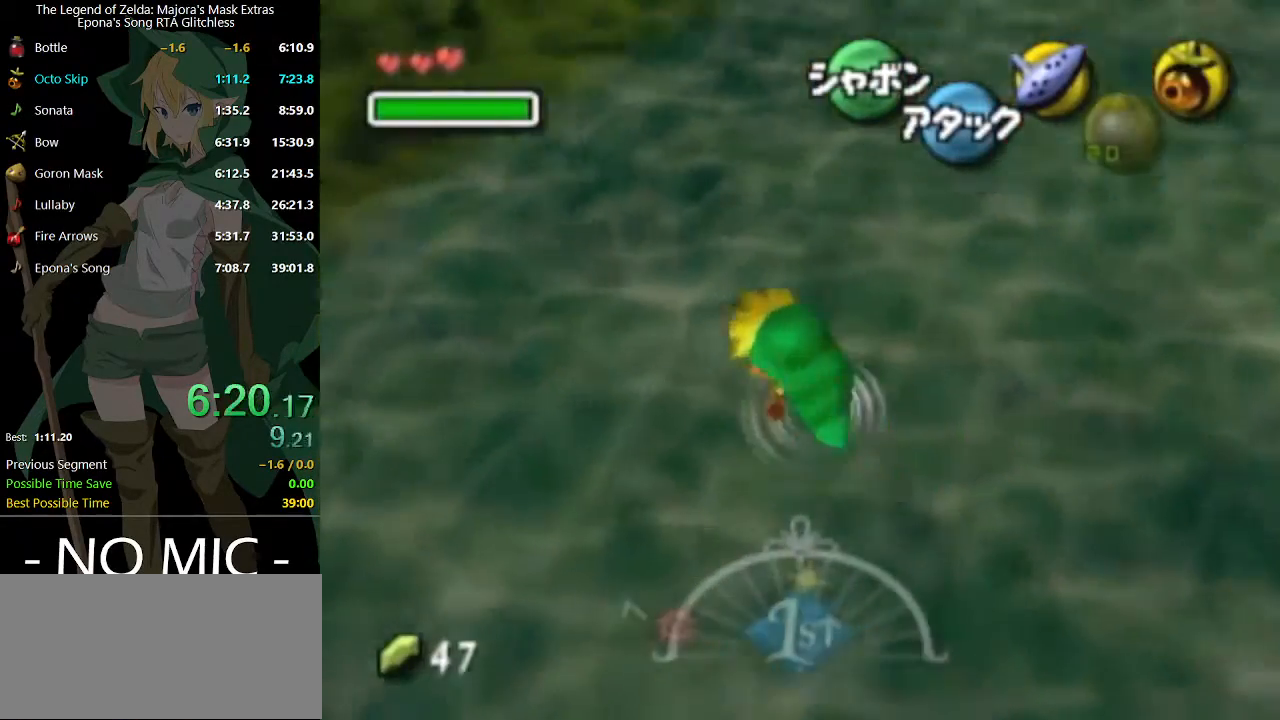
{"buttons": [], "left_stick": "up-left", "right_stick": "center", "events": [[100, "A", "up"]]}
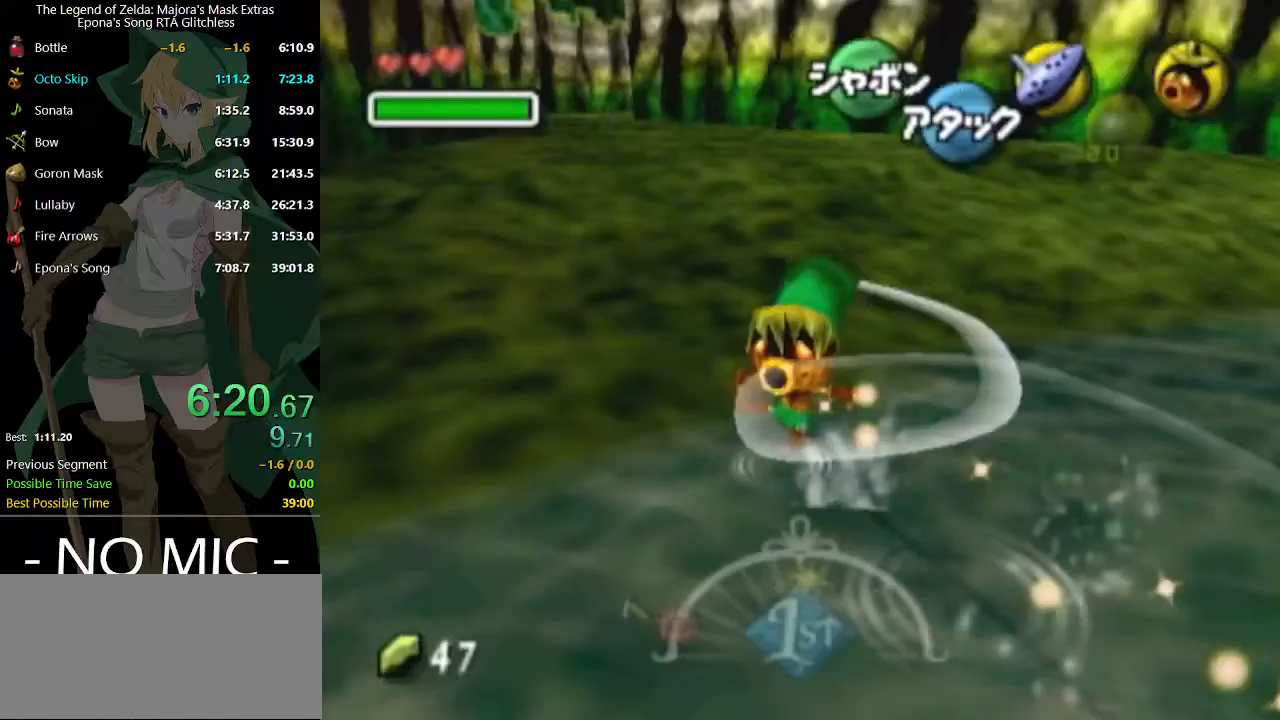
{"buttons": [], "left_stick": "up", "right_stick": "center", "events": [[133, "A", "down"], [200, "left_stick", "up"], [333, "A", "up"]]}
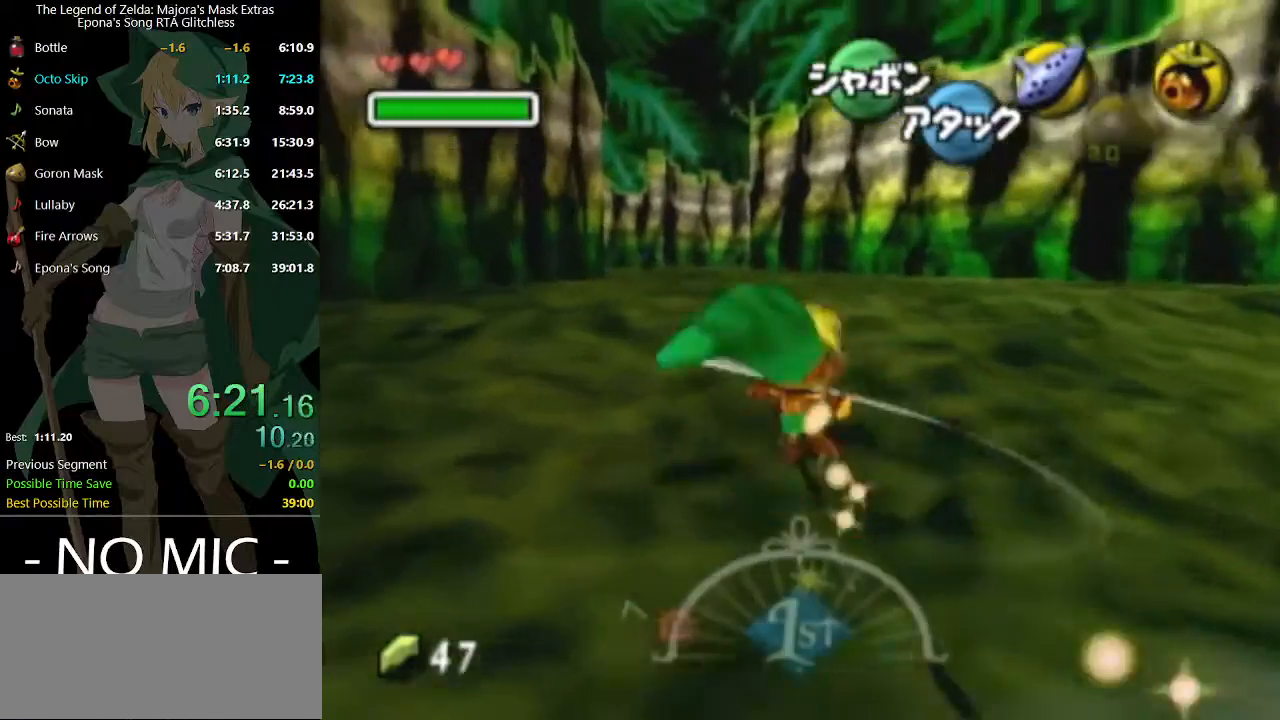
{"buttons": ["A"], "left_stick": "up", "right_stick": "center", "events": [[433, "A", "down"]]}
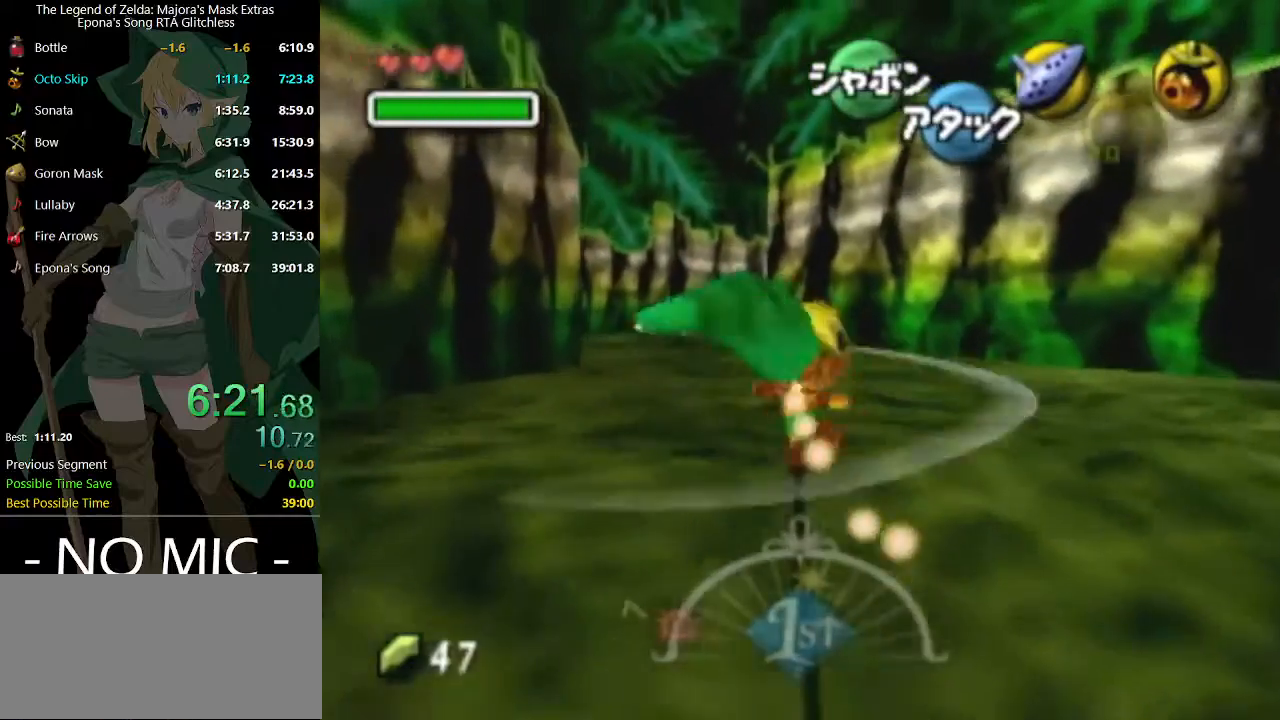
{"buttons": [], "left_stick": "up", "right_stick": "center", "events": [[133, "A", "up"]]}
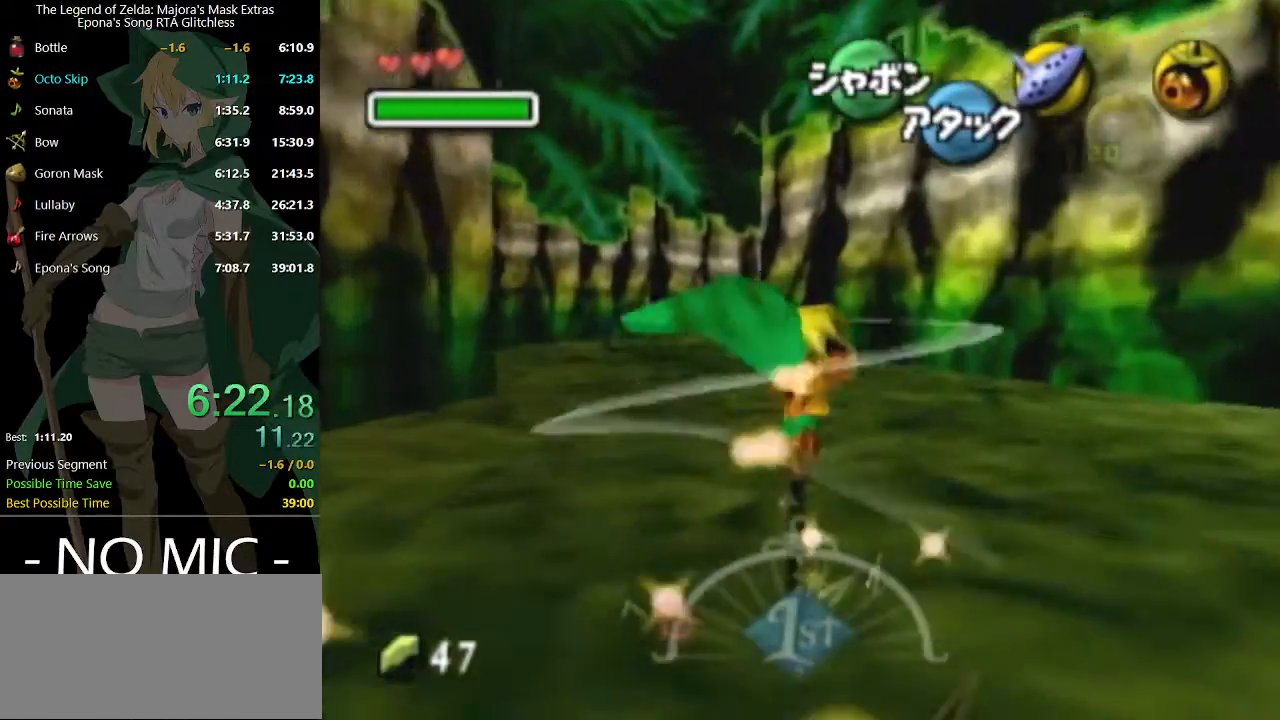
{"buttons": [], "left_stick": "up", "right_stick": "center", "events": [[300, "A", "down"], [433, "A", "up"]]}
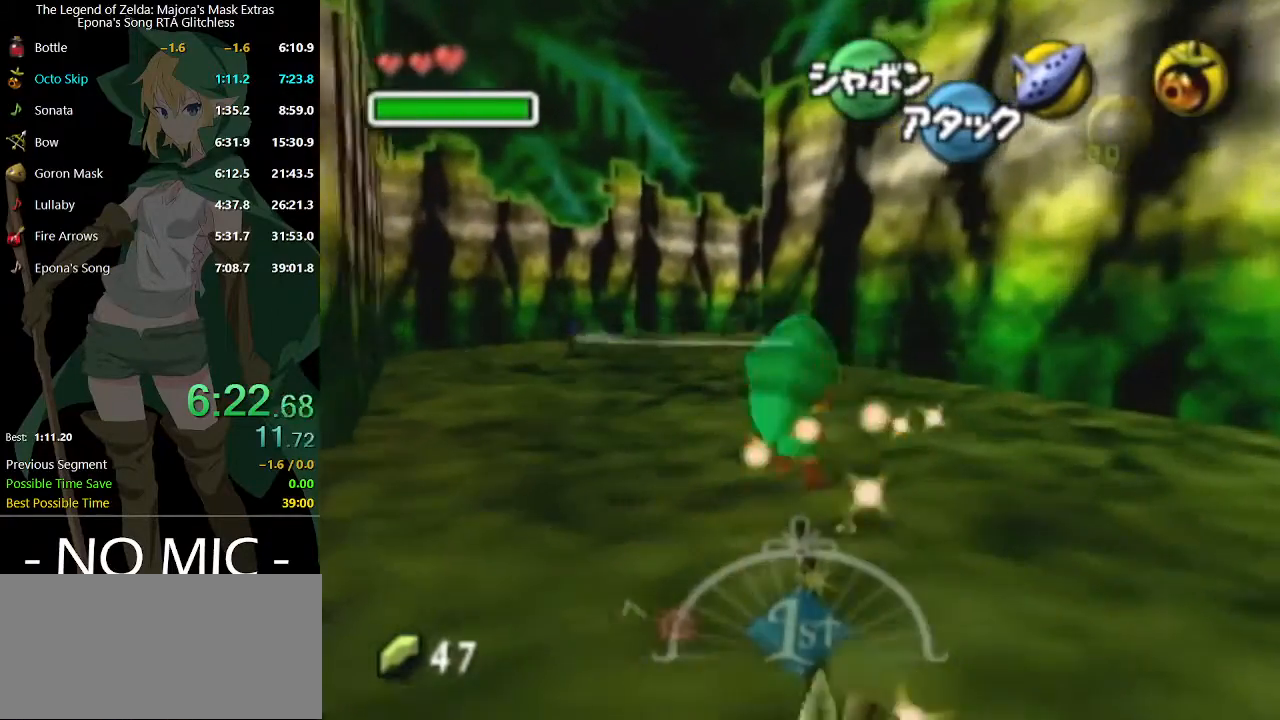
{"buttons": [], "left_stick": "up", "right_stick": "center", "events": []}
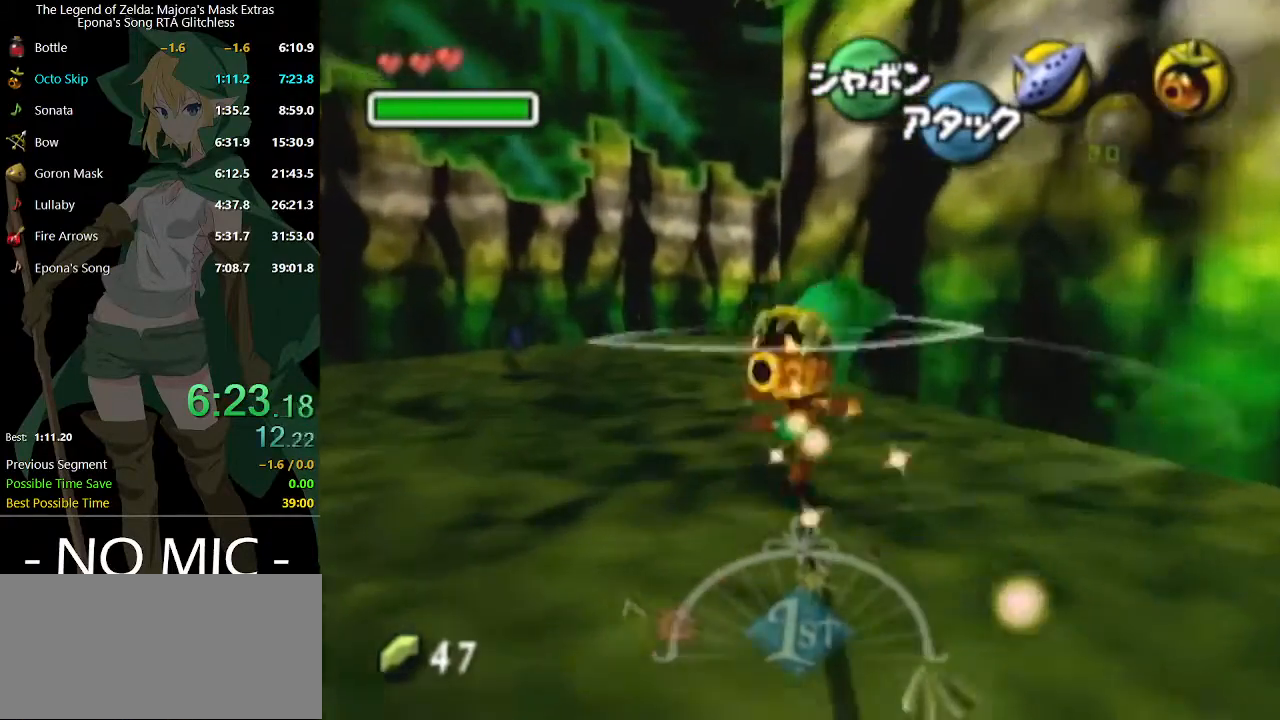
{"buttons": [], "left_stick": "up", "right_stick": "center", "events": [[100, "A", "down"], [267, "A", "up"]]}
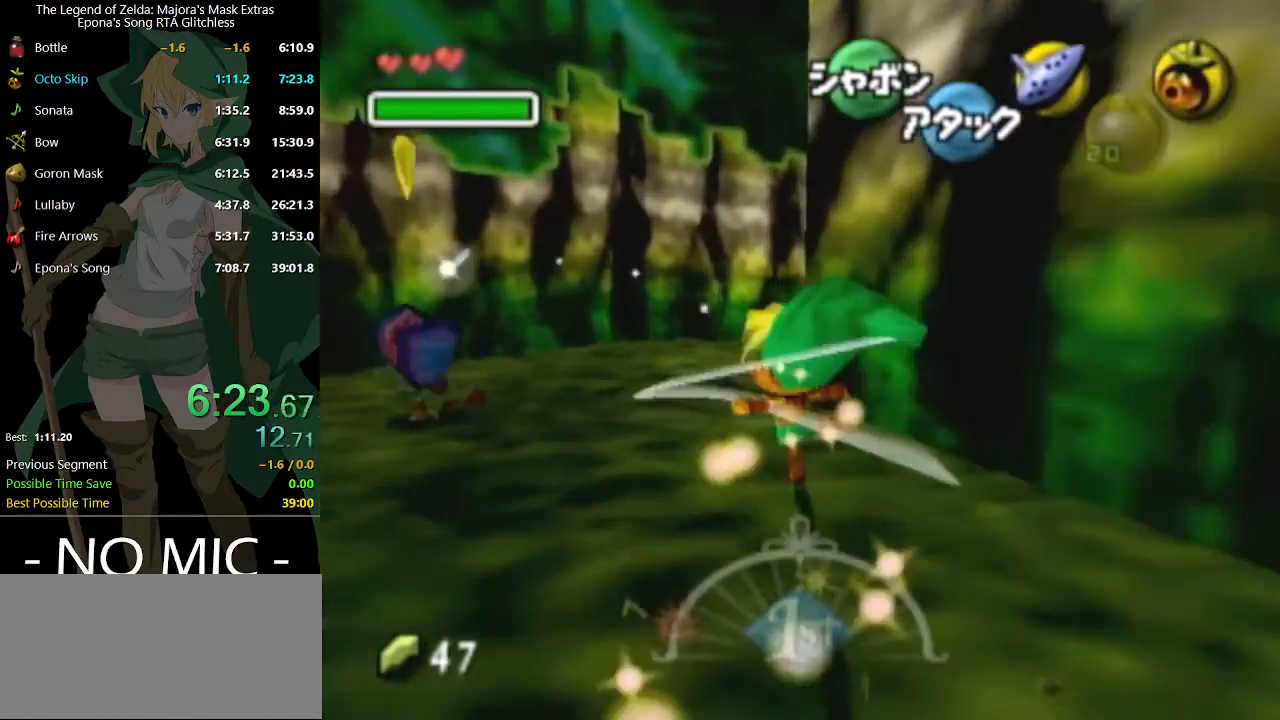
{"buttons": ["A"], "left_stick": "up-right", "right_stick": "center", "events": [[433, "A", "down"], [433, "left_stick", "up-right"]]}
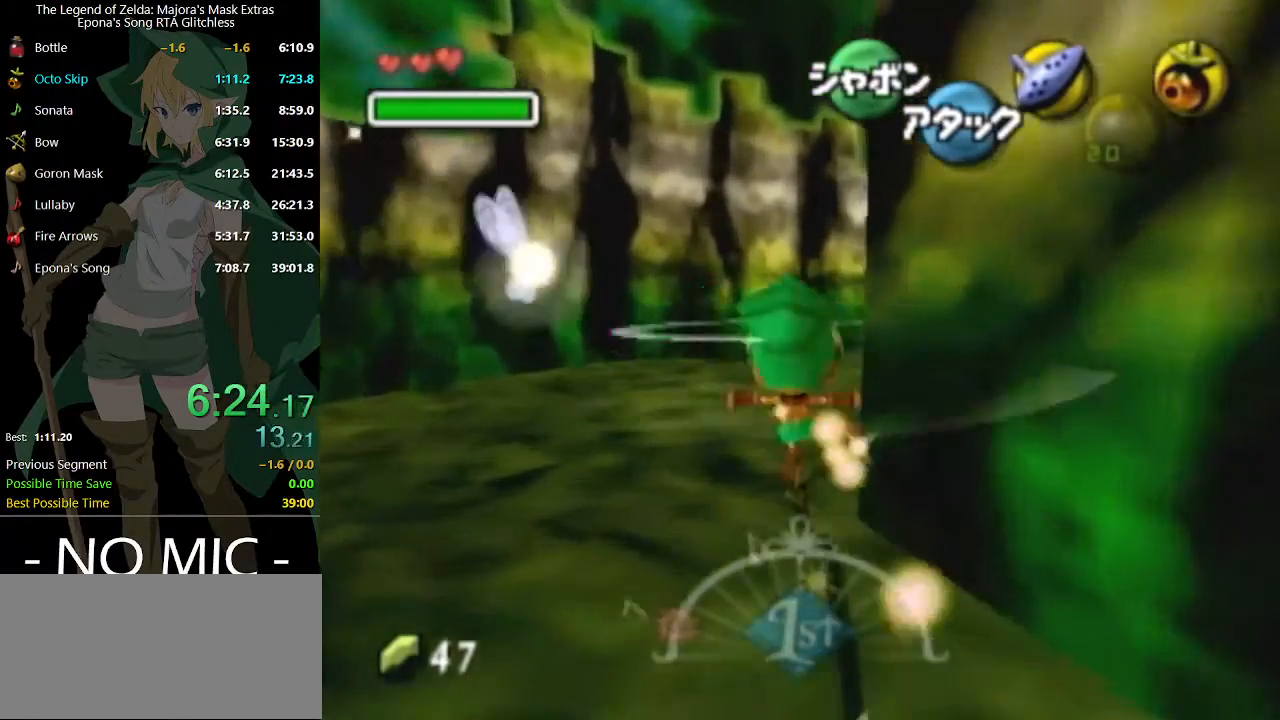
{"buttons": [], "left_stick": "up-right", "right_stick": "center", "events": [[67, "A", "up"]]}